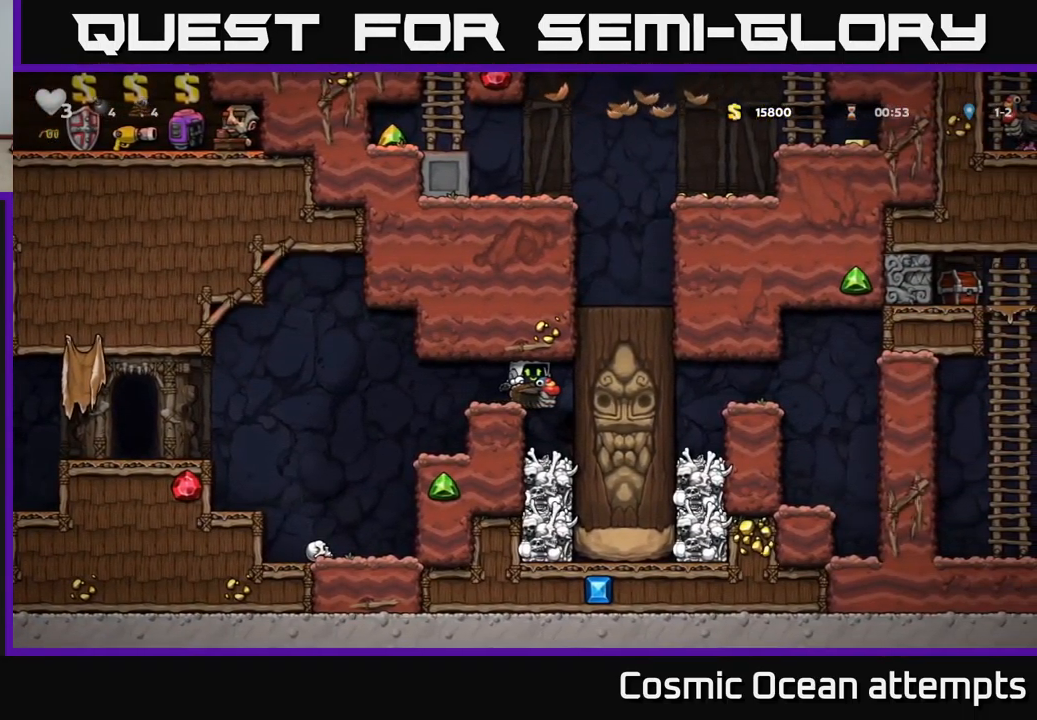
Gameplay with a controller (Xbox layout); each line is a JSON object with the inputs held at the frame after it. "events" lists button and stick changes between this image and that frame as [ms after this image, input, new state], when the widget could be followed in between. Not read: L1 right_stick.
{"buttons": [], "left_stick": "center", "events": []}
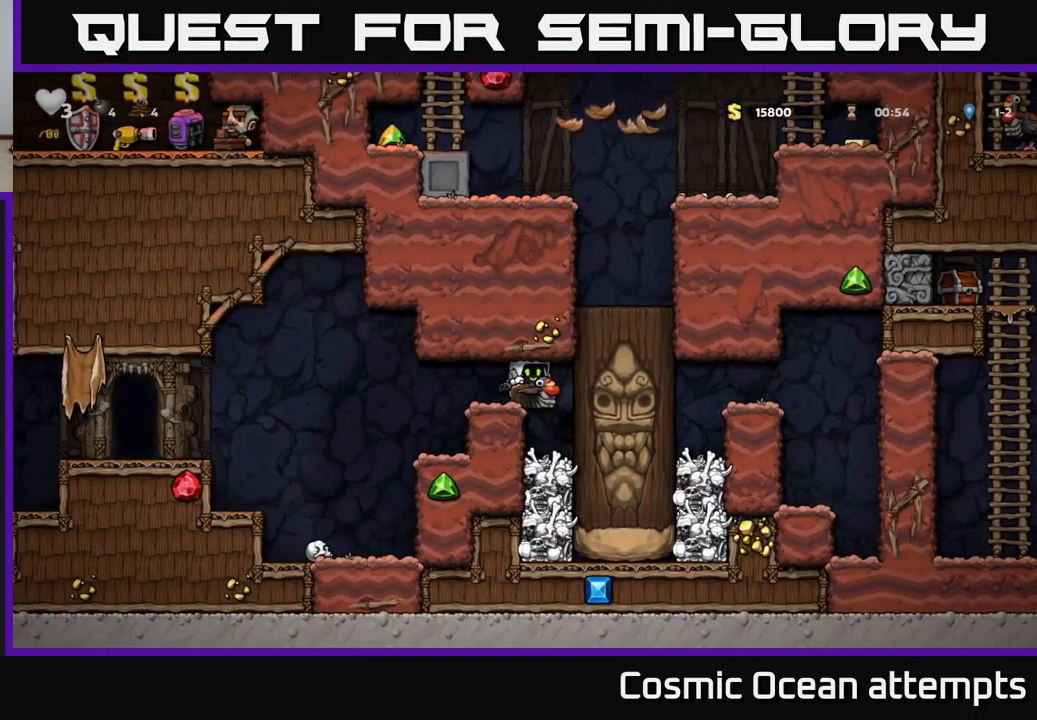
{"buttons": ["DPAD_LEFT"], "left_stick": "center", "events": [[450, "DPAD_LEFT", "down"]]}
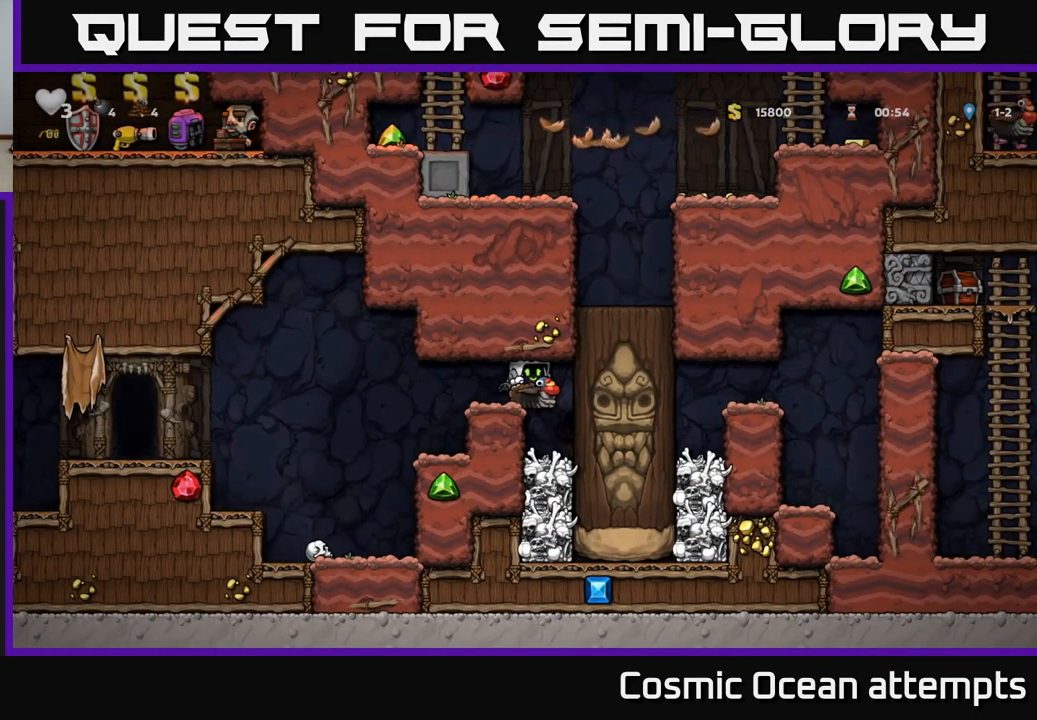
{"buttons": ["DPAD_LEFT"], "left_stick": "center", "events": [[400, "DPAD_LEFT", "up"], [467, "DPAD_LEFT", "down"]]}
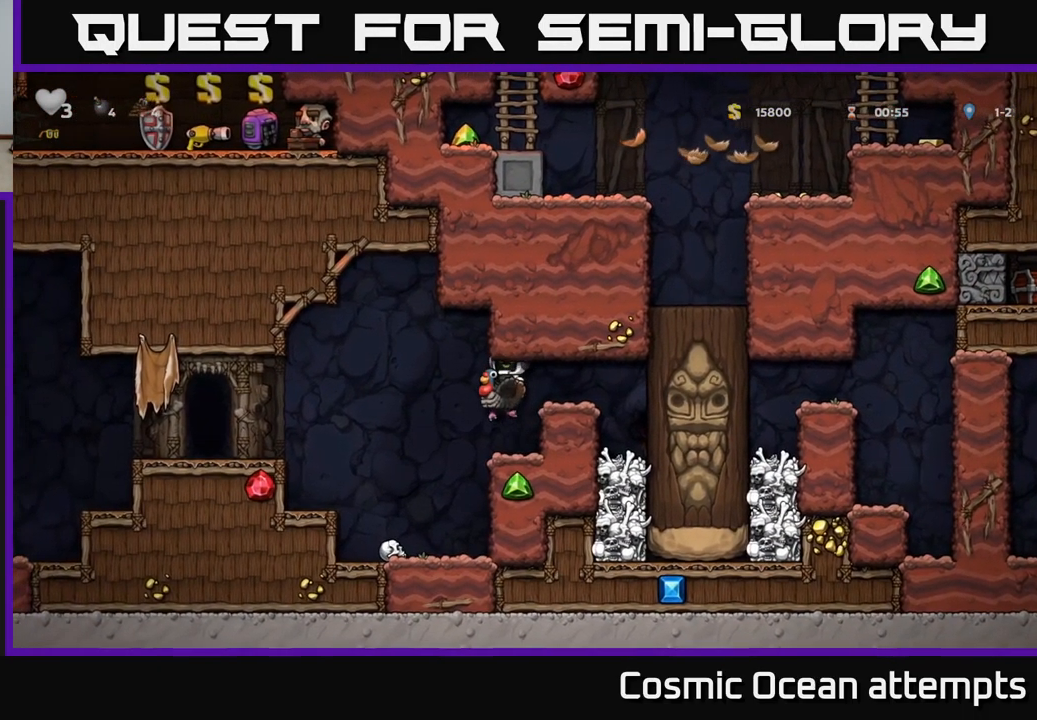
{"buttons": ["DPAD_LEFT"], "left_stick": "center", "events": [[184, "A", "down"], [384, "A", "up"]]}
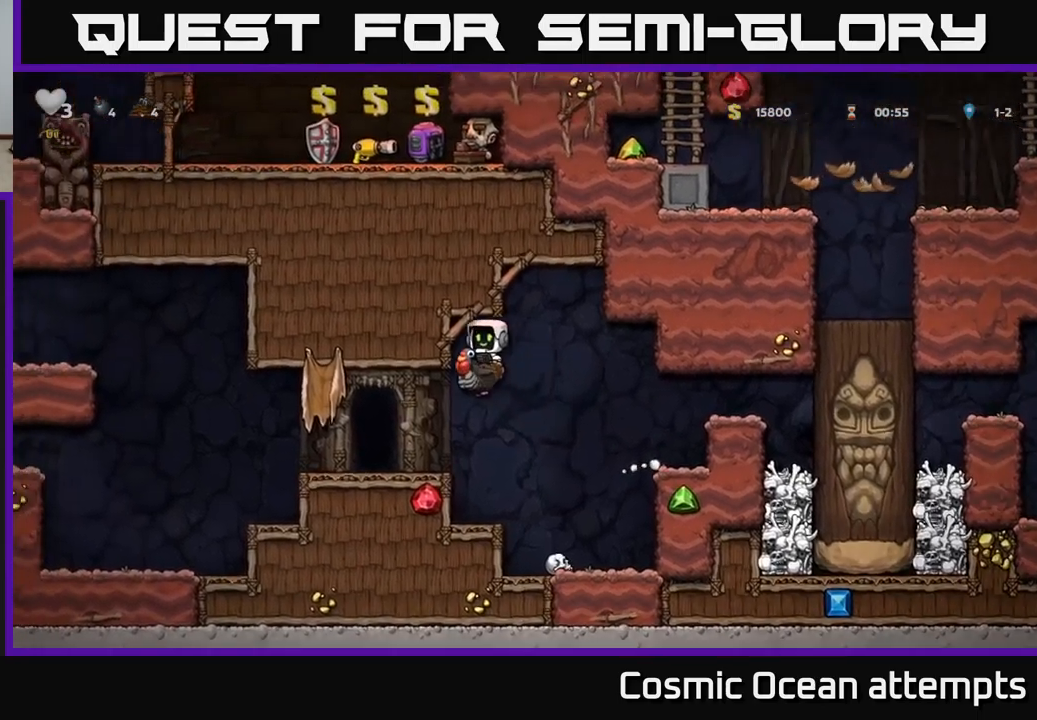
{"buttons": ["DPAD_LEFT"], "left_stick": "center", "events": [[117, "DPAD_LEFT", "up"], [300, "L2", "down"], [383, "L2", "up"], [500, "DPAD_LEFT", "down"]]}
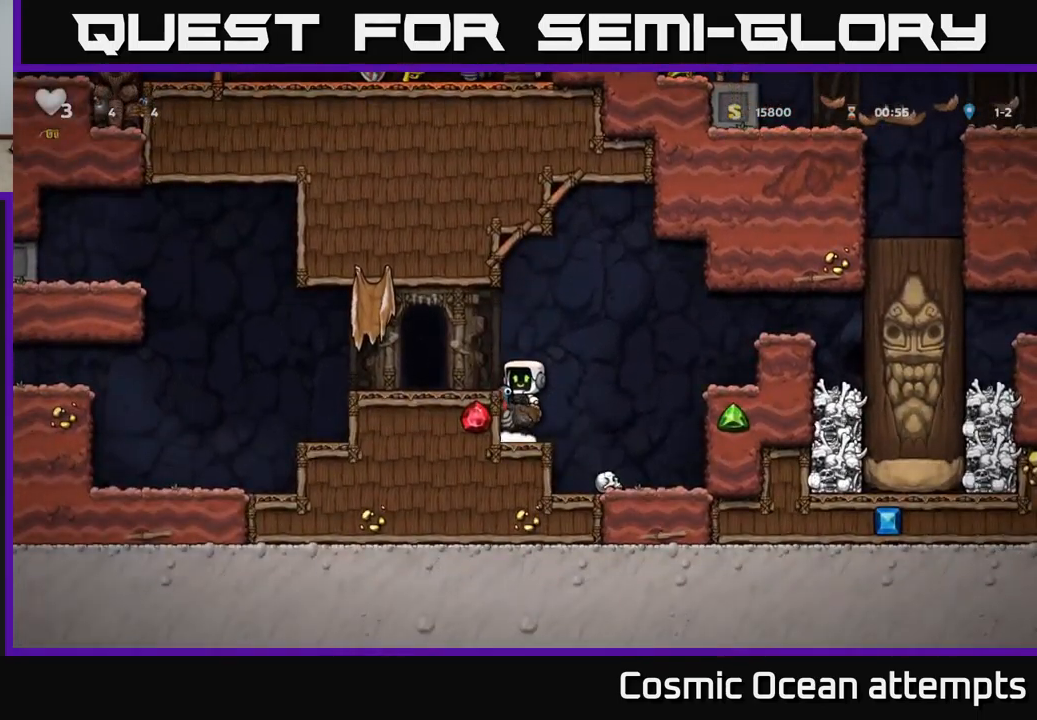
{"buttons": [], "left_stick": "center", "events": [[100, "A", "down"], [217, "A", "up"], [383, "DPAD_LEFT", "up"]]}
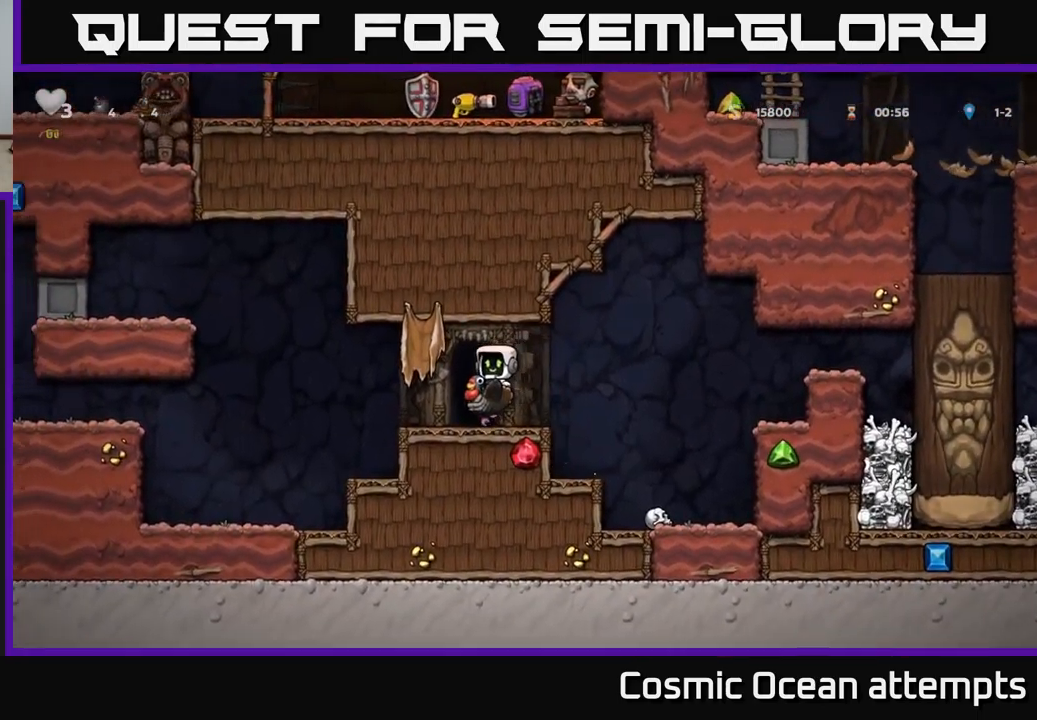
{"buttons": [], "left_stick": "center", "events": [[117, "L2", "down"], [217, "L2", "up"]]}
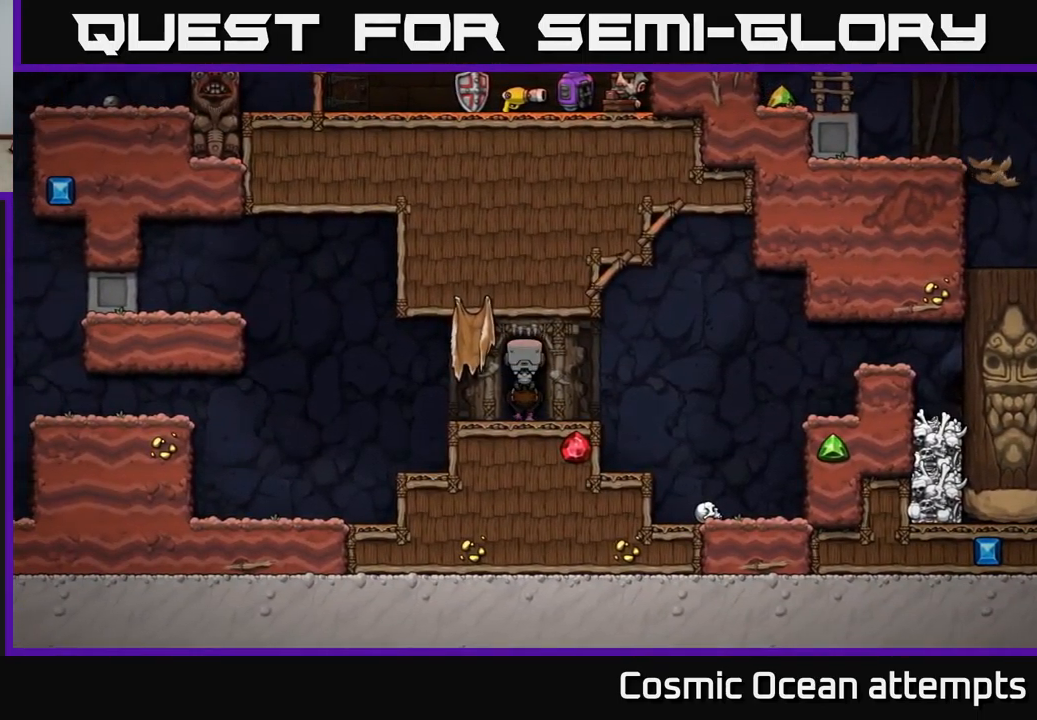
{"buttons": [], "left_stick": "center", "events": []}
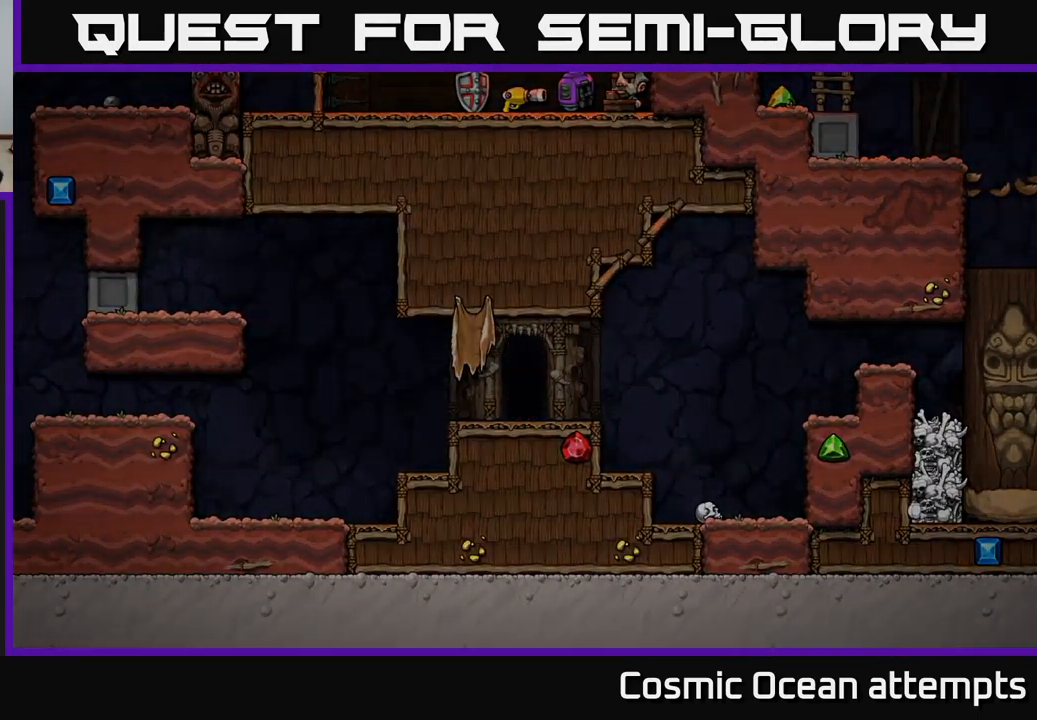
{"buttons": [], "left_stick": "center", "events": []}
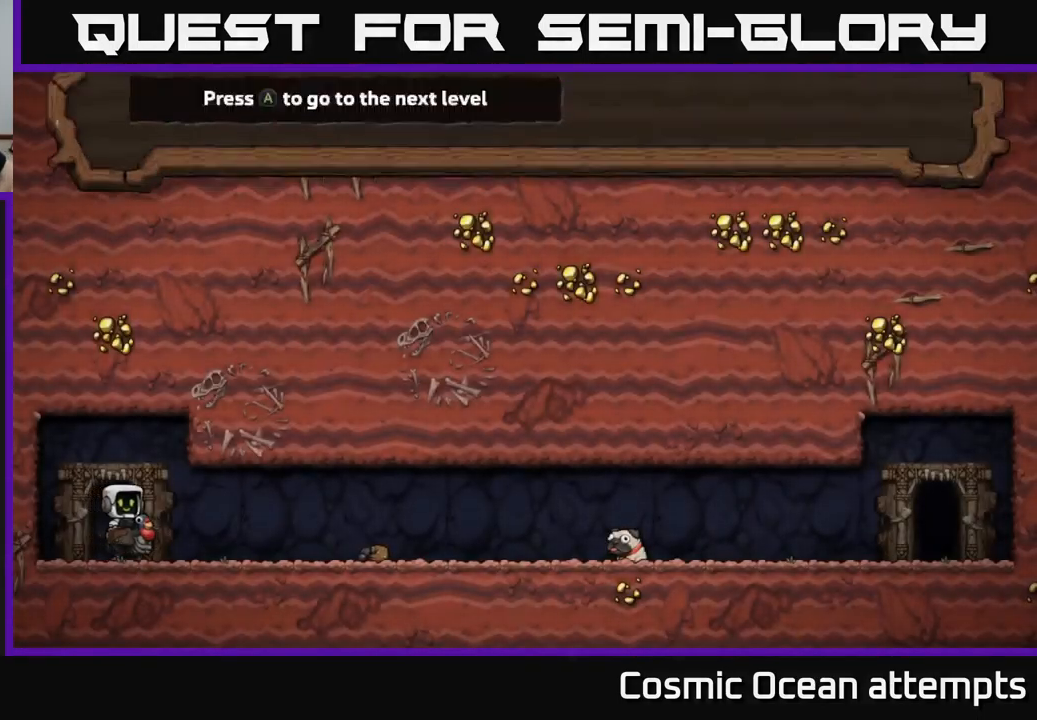
{"buttons": [], "left_stick": "center", "events": []}
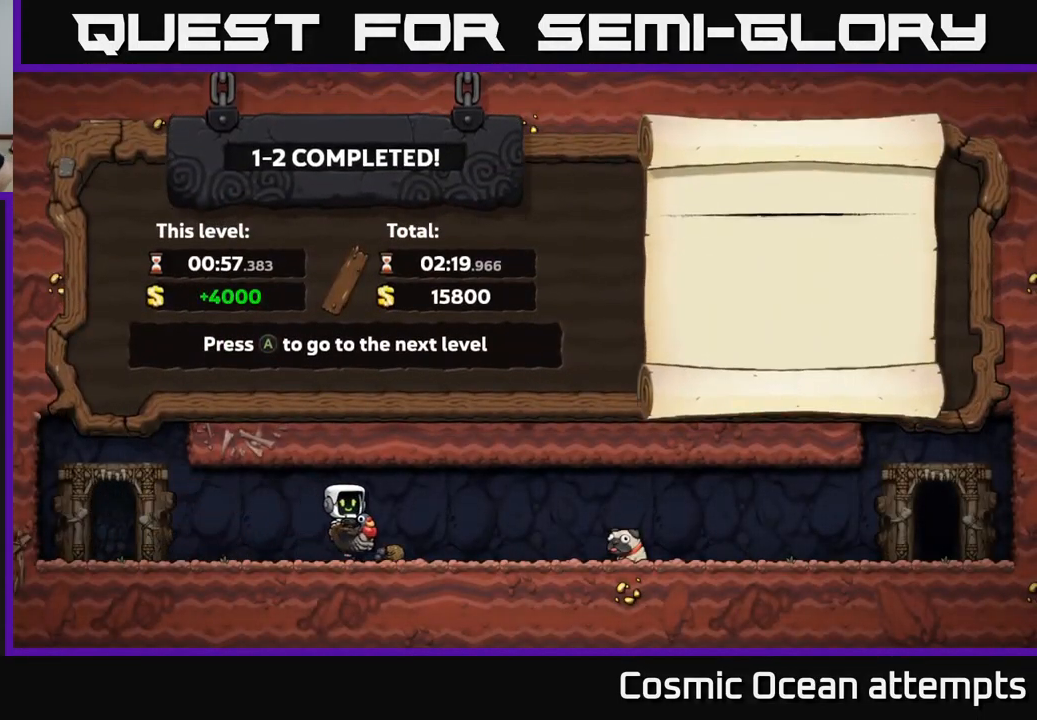
{"buttons": [], "left_stick": "center", "events": []}
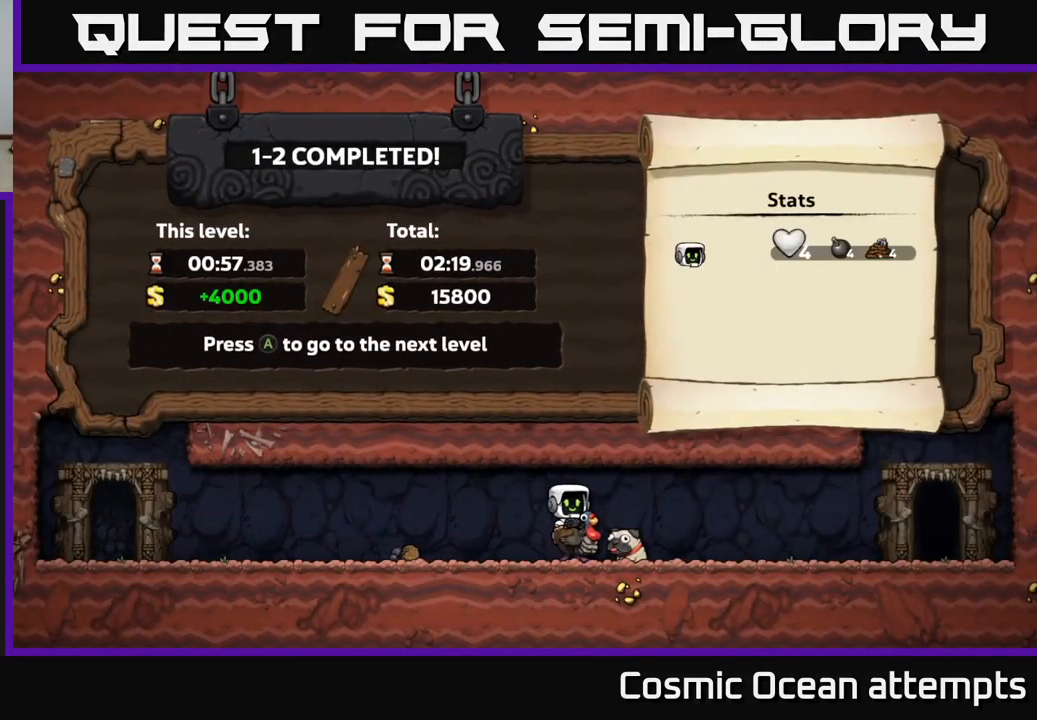
{"buttons": [], "left_stick": "center", "events": []}
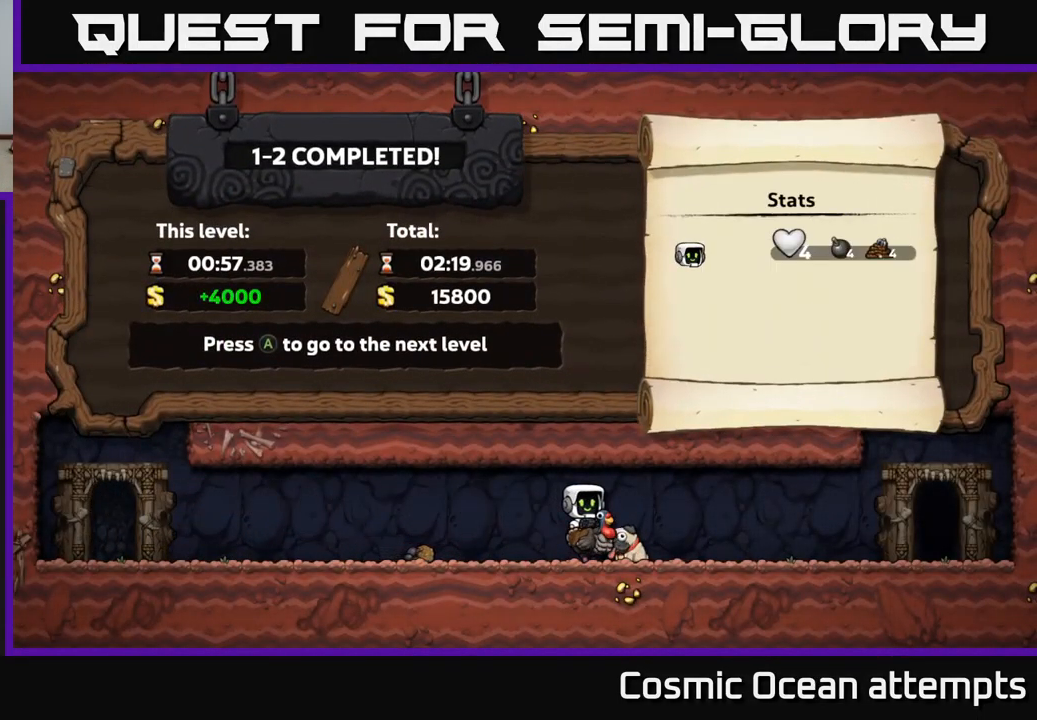
{"buttons": [], "left_stick": "center", "events": []}
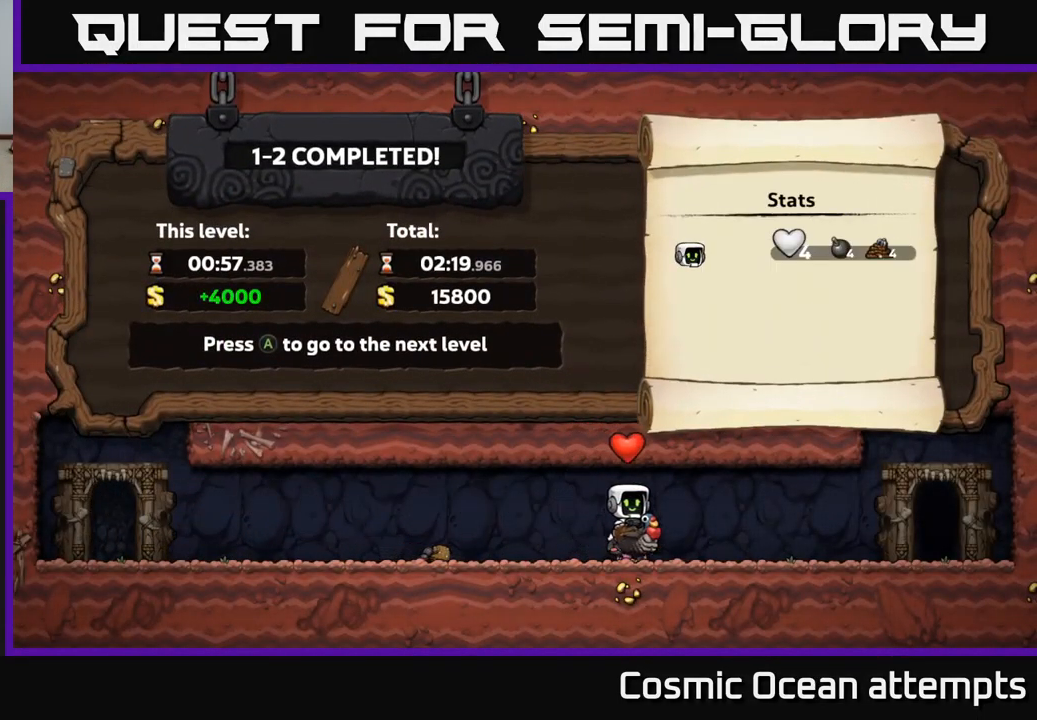
{"buttons": [], "left_stick": "center", "events": []}
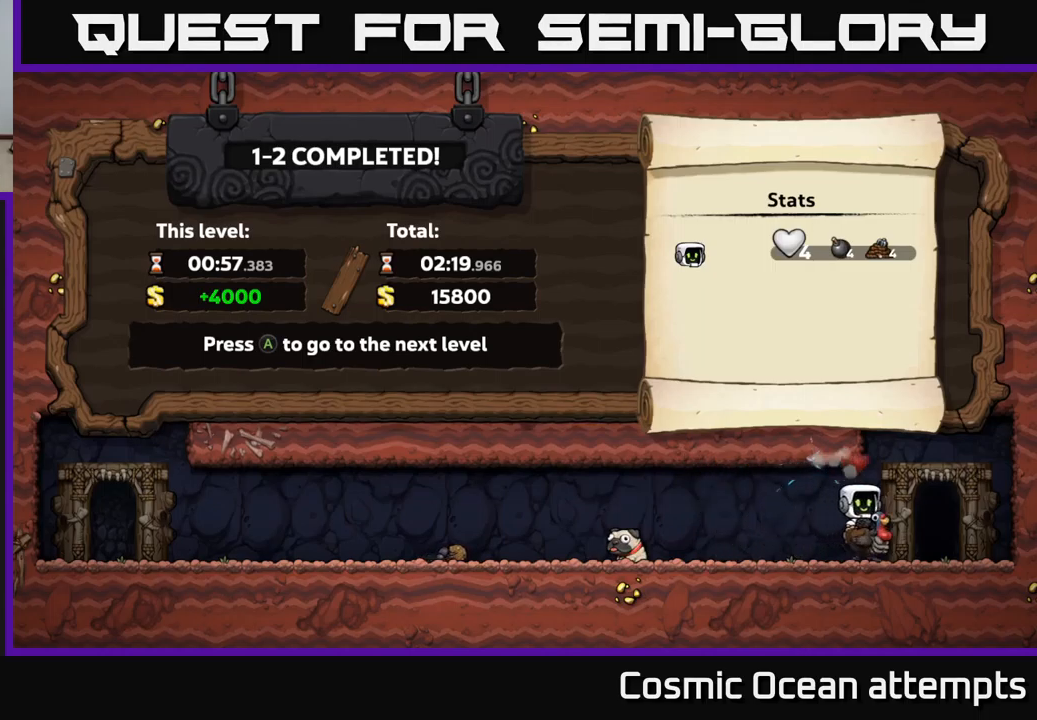
{"buttons": [], "left_stick": "center", "events": []}
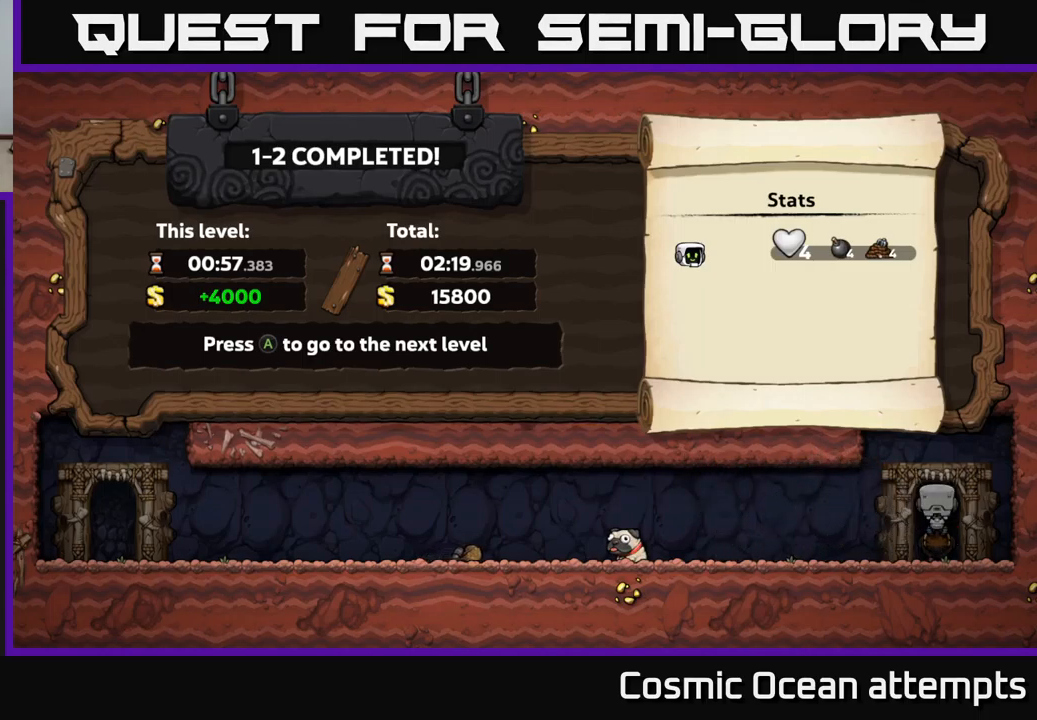
{"buttons": [], "left_stick": "center", "events": []}
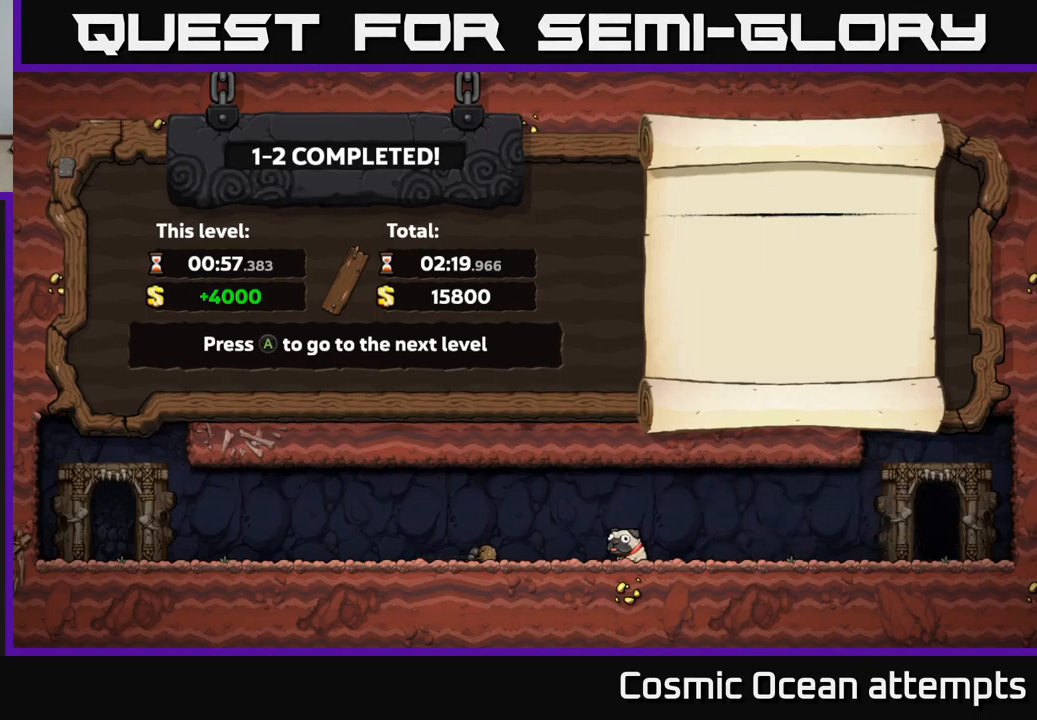
{"buttons": [], "left_stick": "center", "events": [[183, "A", "down"], [333, "A", "up"]]}
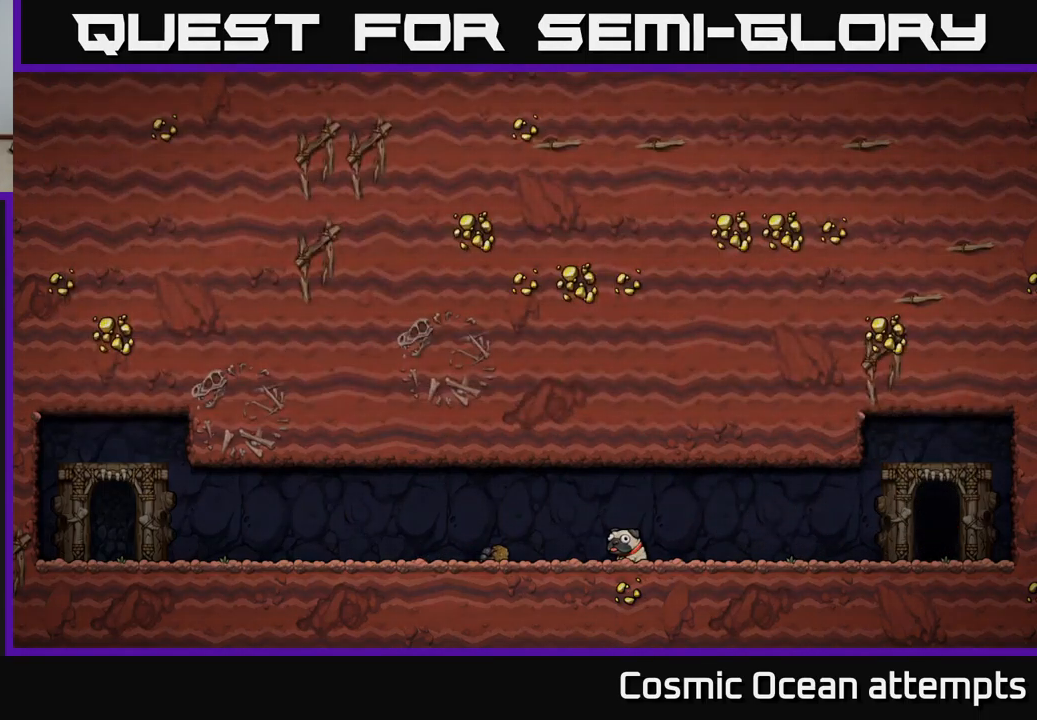
{"buttons": [], "left_stick": "center", "events": []}
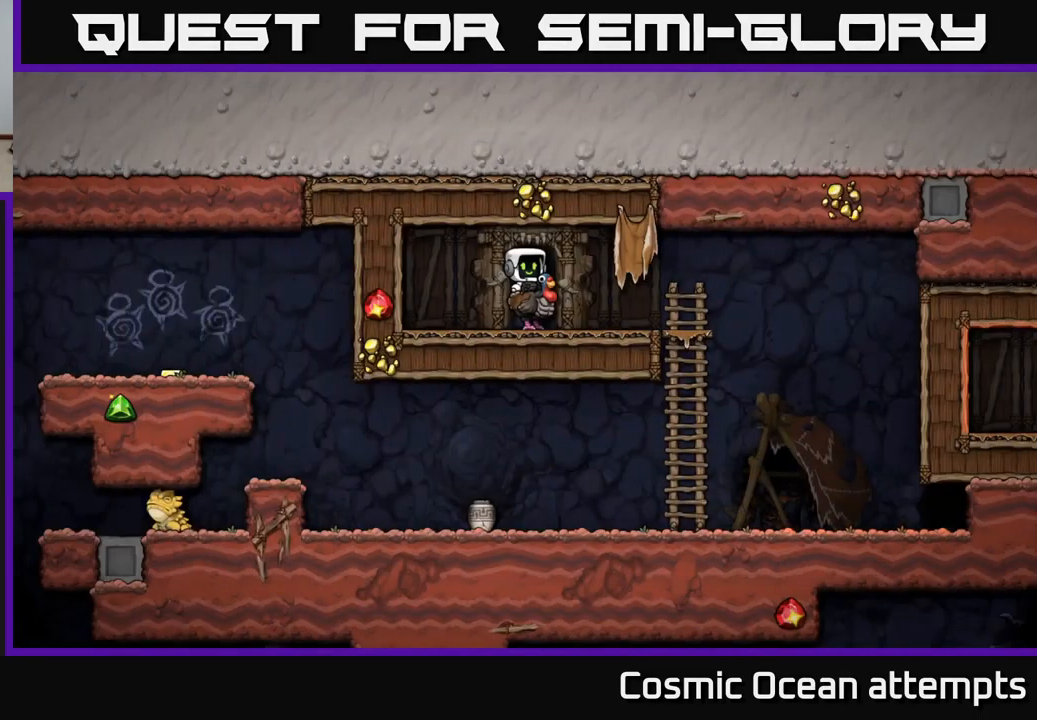
{"buttons": ["DPAD_RIGHT"], "left_stick": "center", "events": [[400, "DPAD_RIGHT", "down"]]}
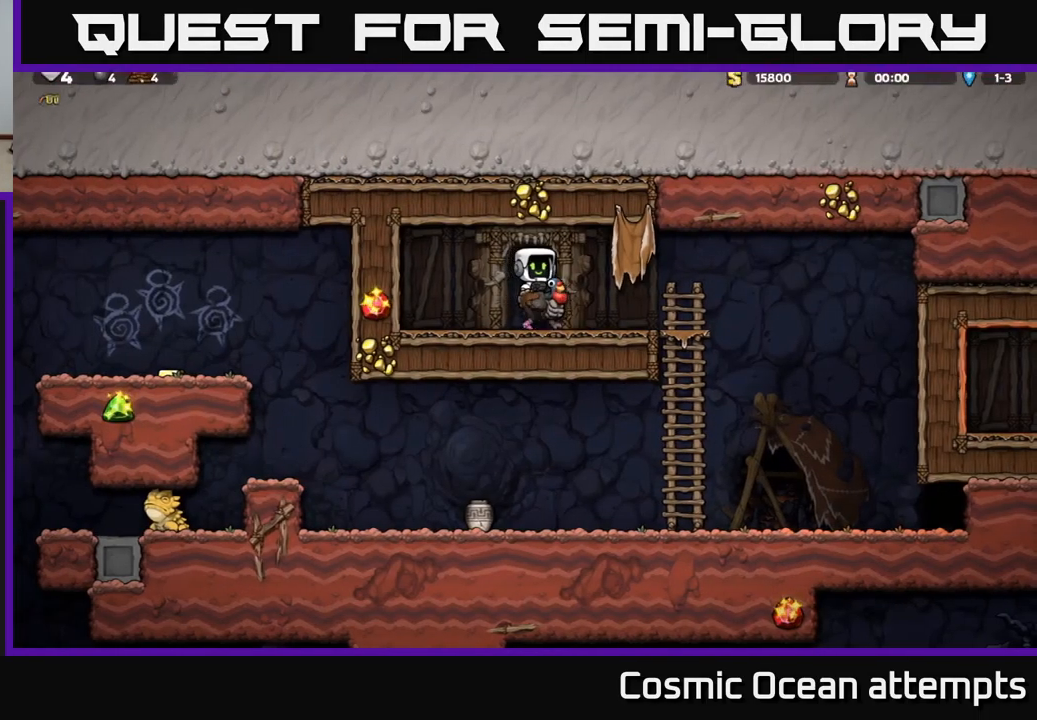
{"buttons": ["DPAD_RIGHT"], "left_stick": "center", "events": [[350, "DPAD_RIGHT", "up"], [483, "DPAD_RIGHT", "down"]]}
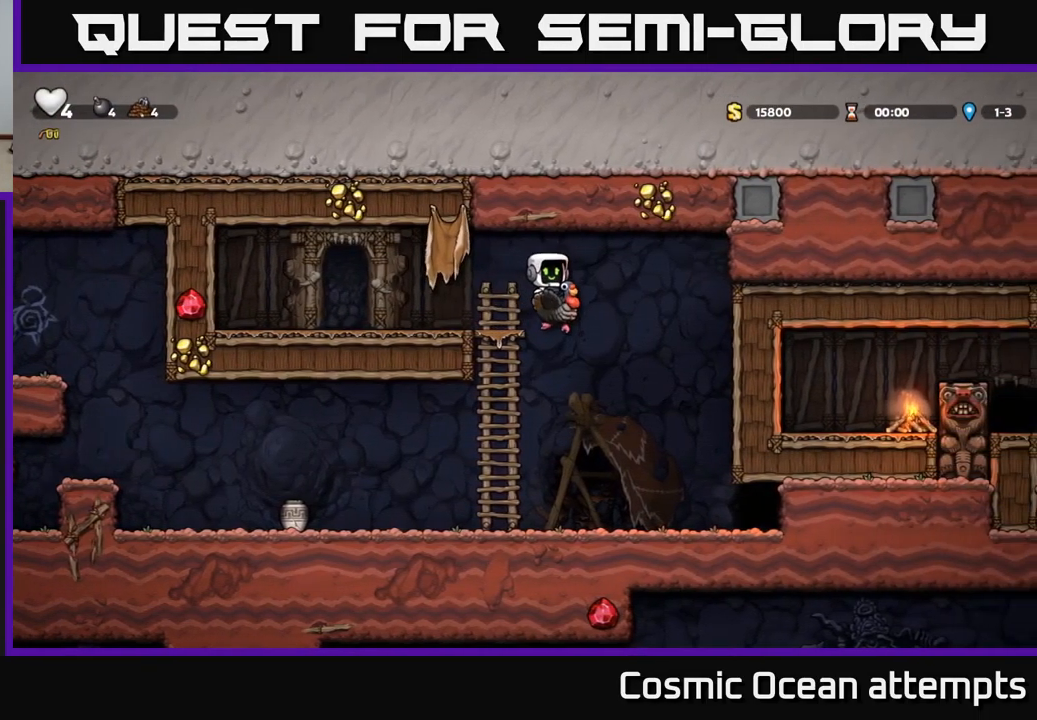
{"buttons": ["A", "DPAD_RIGHT"], "left_stick": "center", "events": [[83, "DPAD_RIGHT", "up"], [350, "DPAD_DOWN", "down"], [450, "A", "down"], [500, "DPAD_DOWN", "up"], [500, "DPAD_RIGHT", "down"]]}
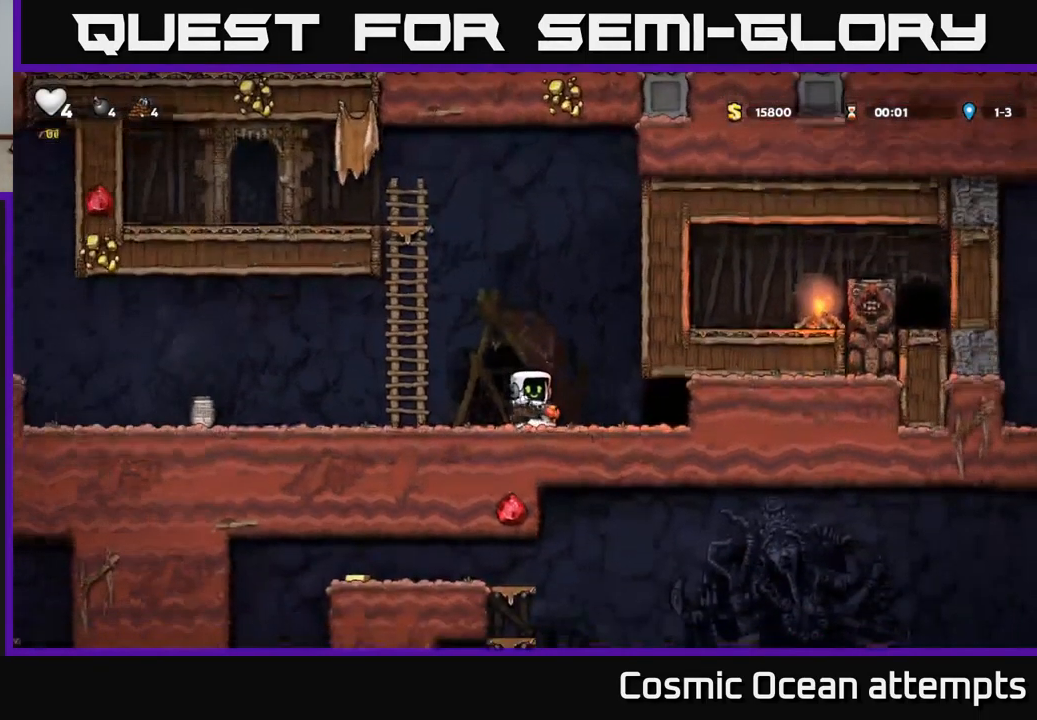
{"buttons": [], "left_stick": "center", "events": [[50, "A", "up"], [367, "DPAD_RIGHT", "up"], [400, "L2", "down"], [500, "L2", "up"]]}
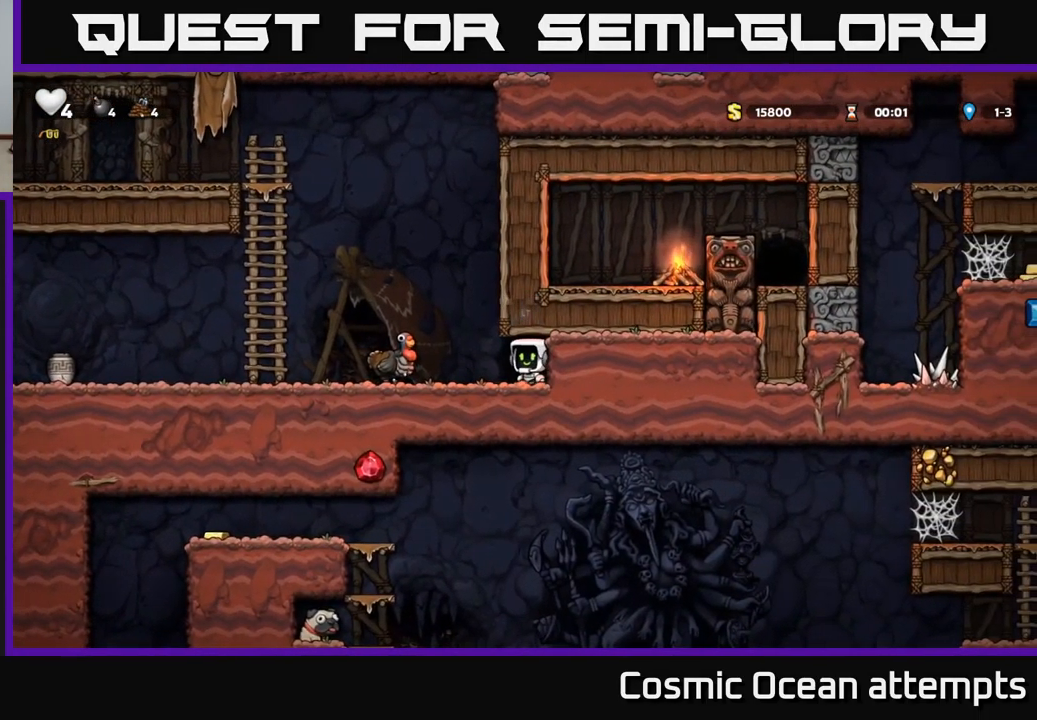
{"buttons": [], "left_stick": "center", "events": []}
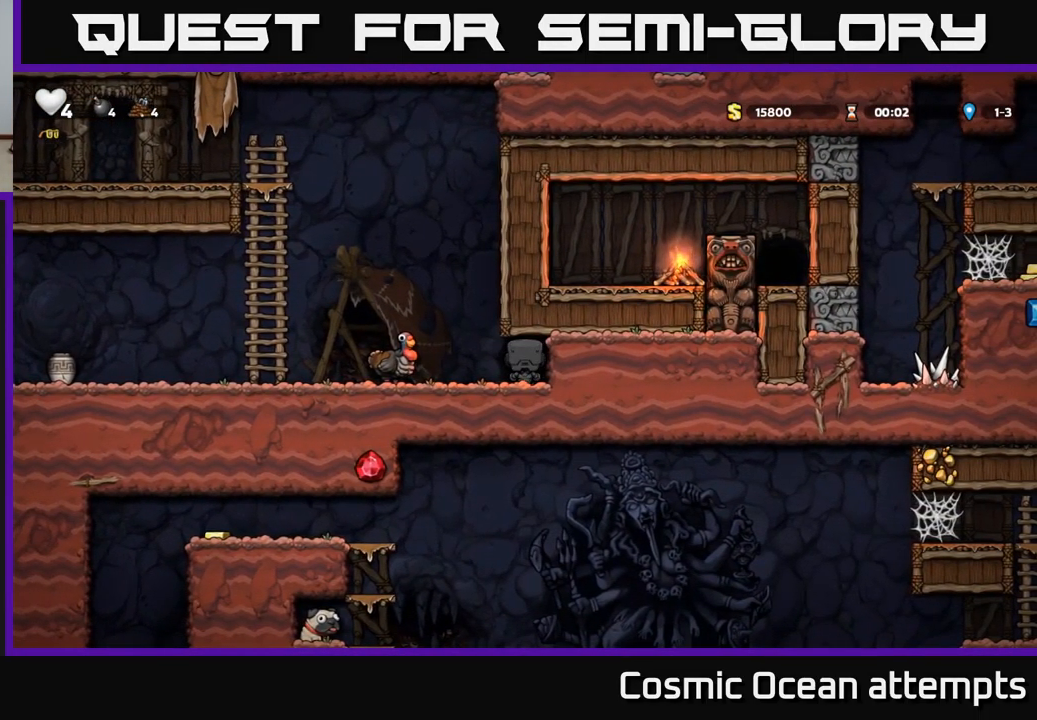
{"buttons": [], "left_stick": "center", "events": []}
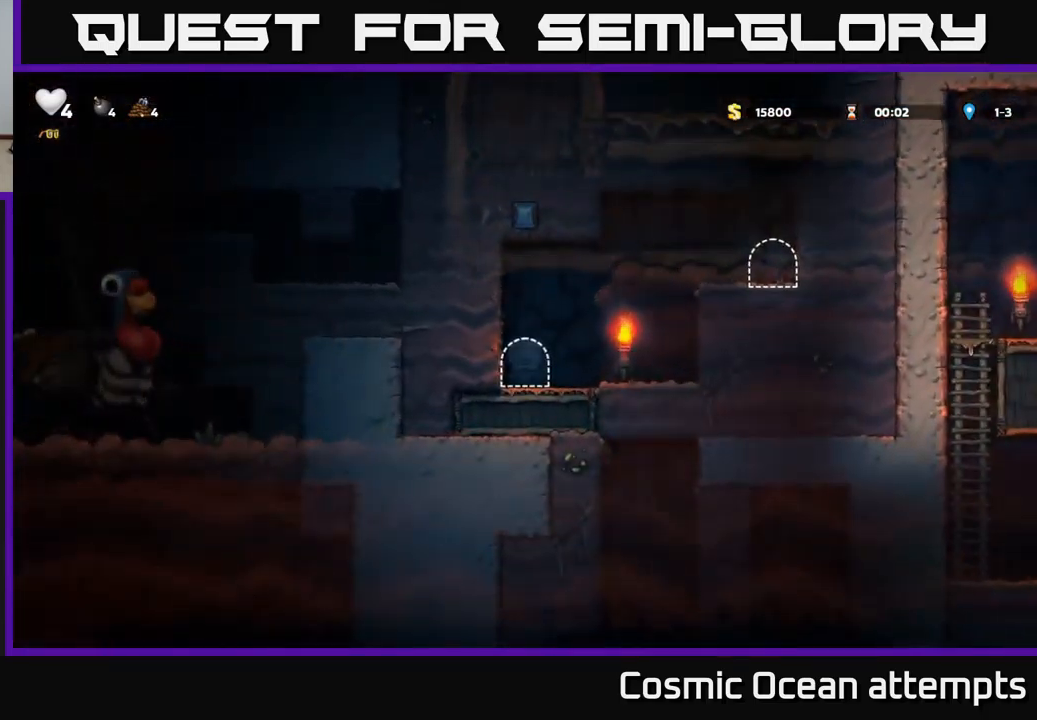
{"buttons": ["A", "DPAD_RIGHT"], "left_stick": "center", "events": [[367, "DPAD_RIGHT", "down"], [484, "A", "down"]]}
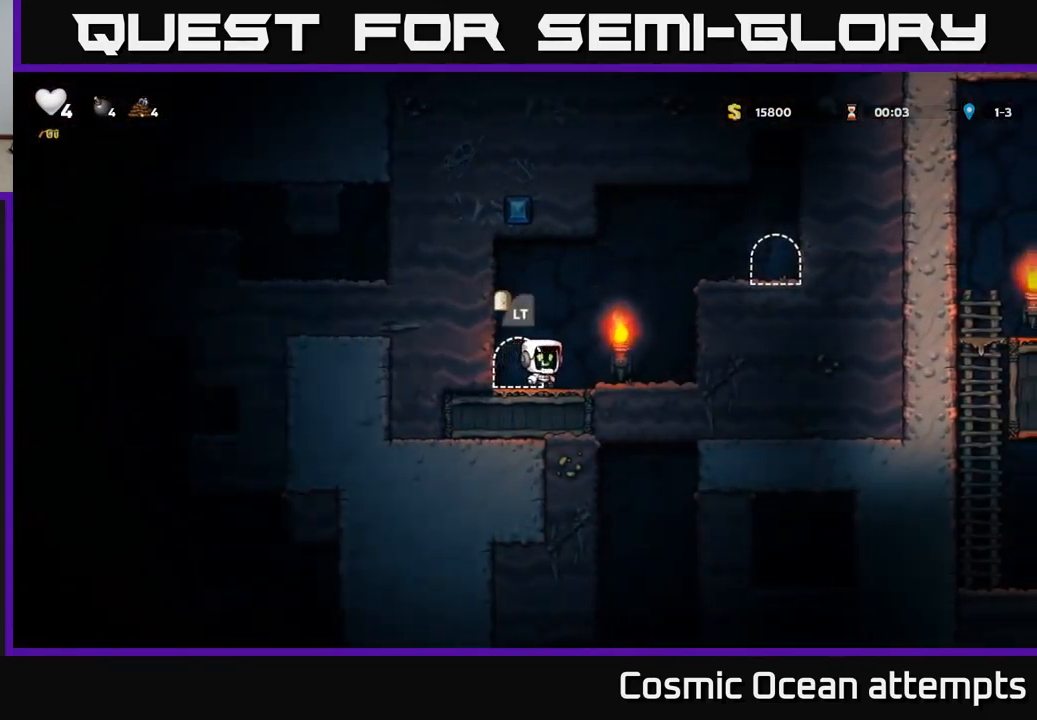
{"buttons": ["DPAD_RIGHT"], "left_stick": "center", "events": [[200, "A", "up"]]}
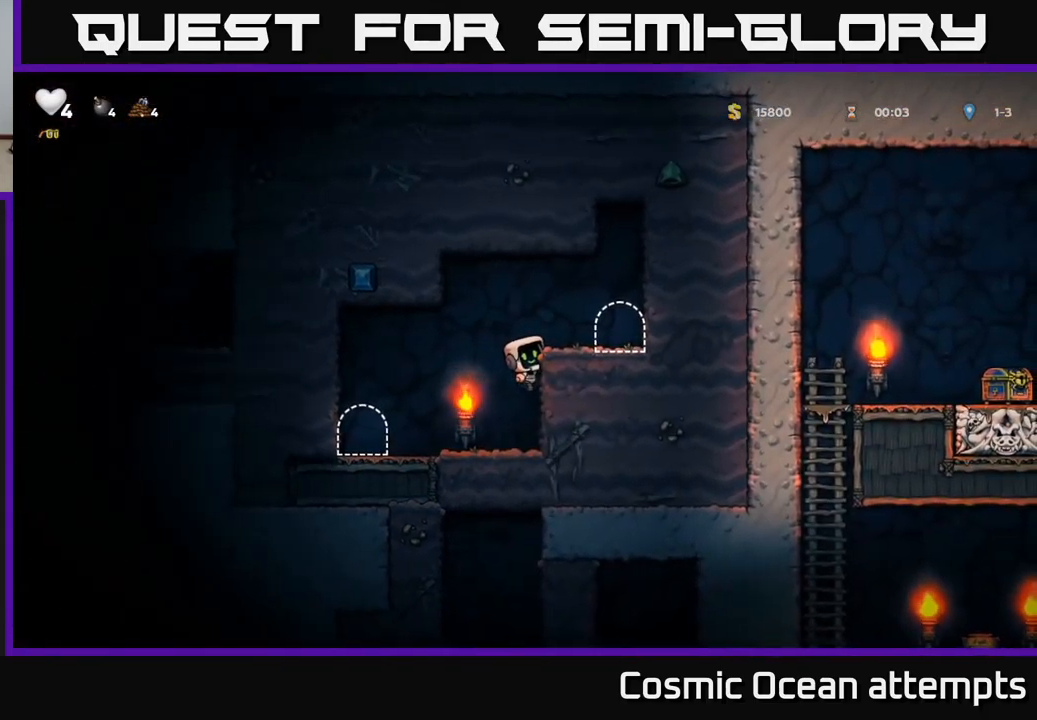
{"buttons": [], "left_stick": "center", "events": [[17, "A", "down"], [167, "A", "up"], [384, "DPAD_RIGHT", "up"]]}
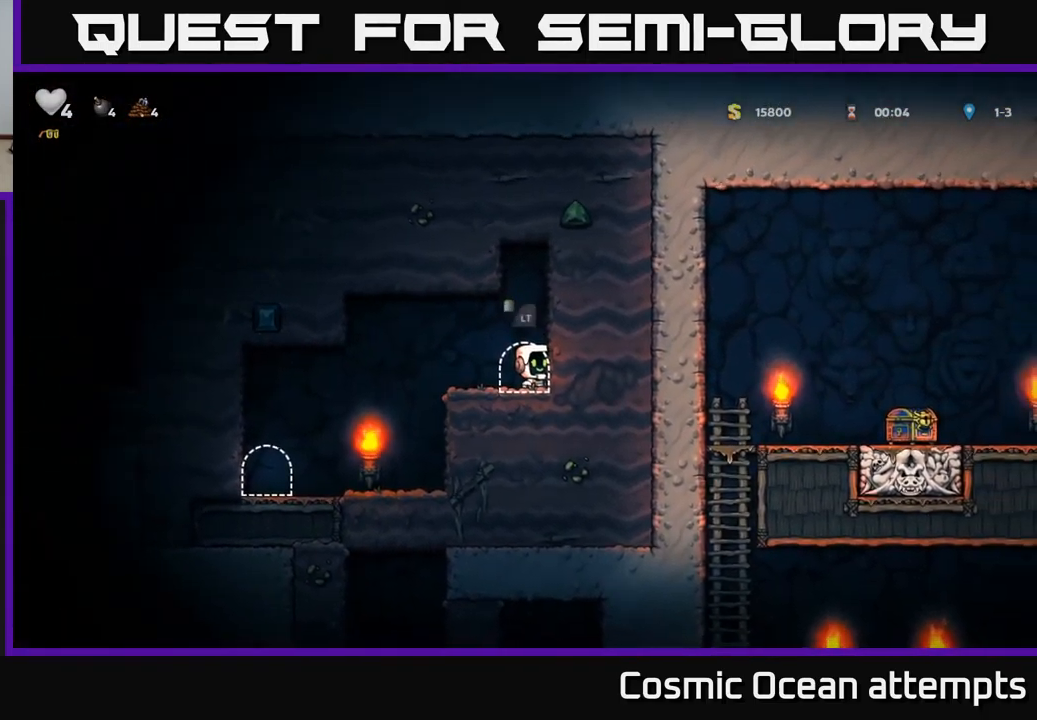
{"buttons": ["DPAD_LEFT"], "left_stick": "center", "events": [[134, "DPAD_LEFT", "down"]]}
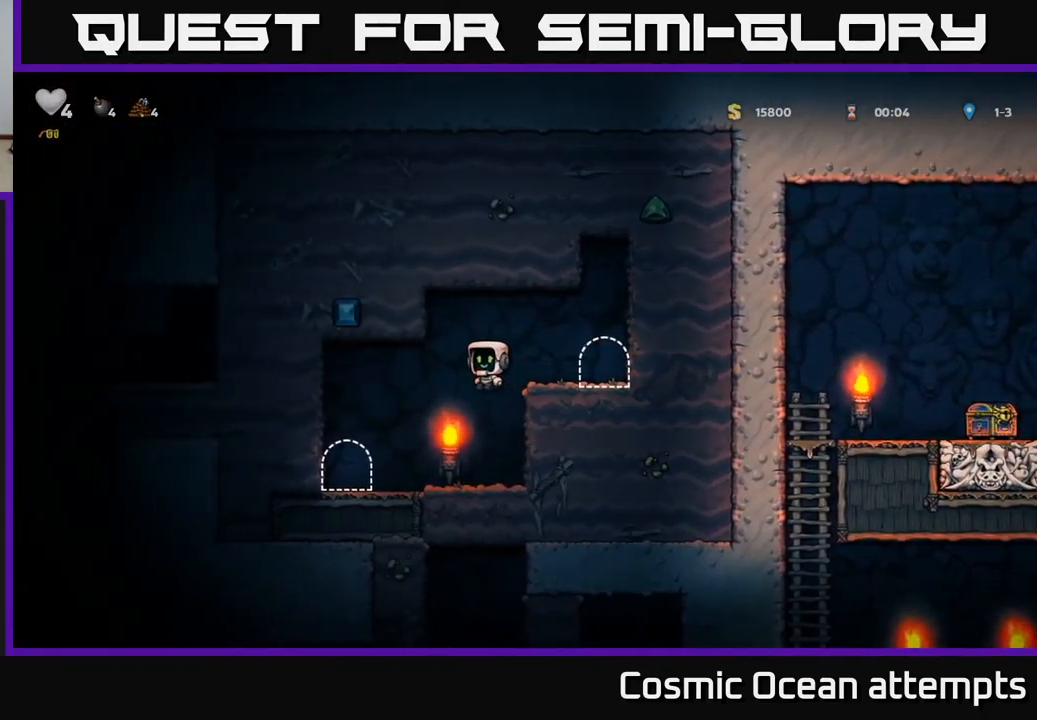
{"buttons": ["L2"], "left_stick": "center", "events": [[250, "DPAD_LEFT", "up"], [450, "L2", "down"]]}
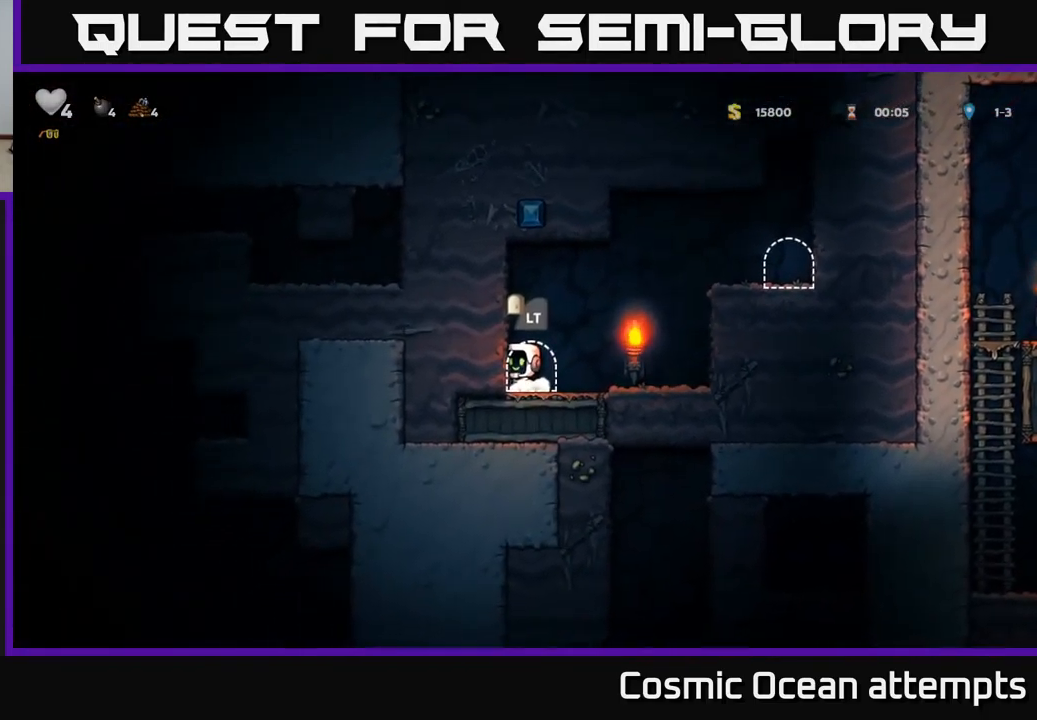
{"buttons": [], "left_stick": "center", "events": [[100, "L2", "up"]]}
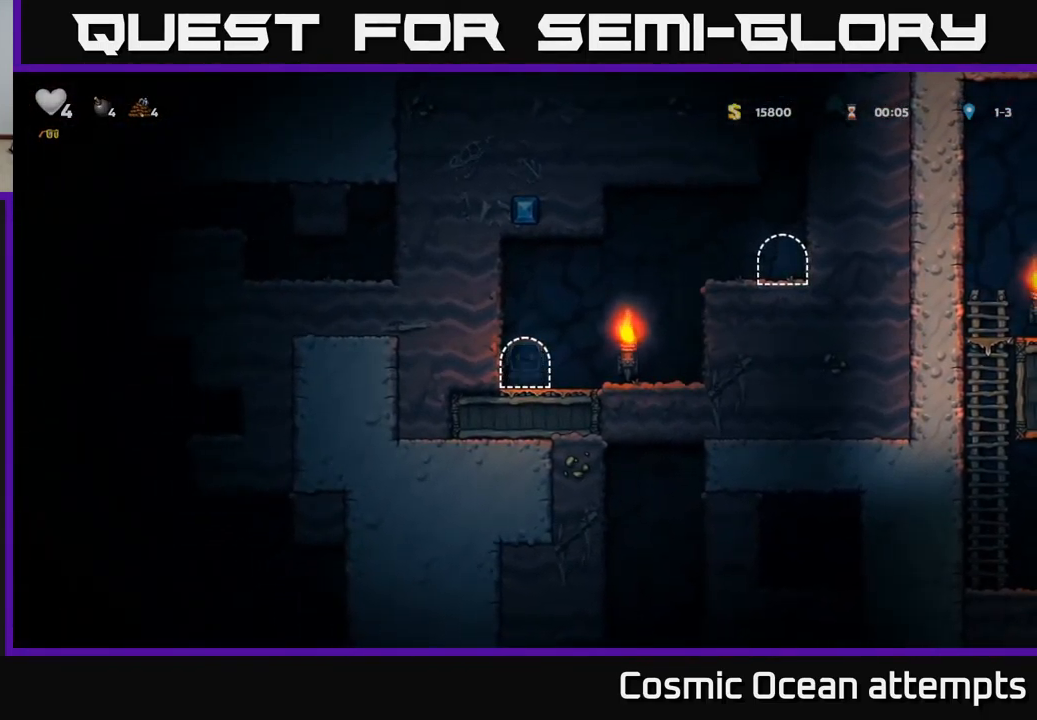
{"buttons": [], "left_stick": "center", "events": []}